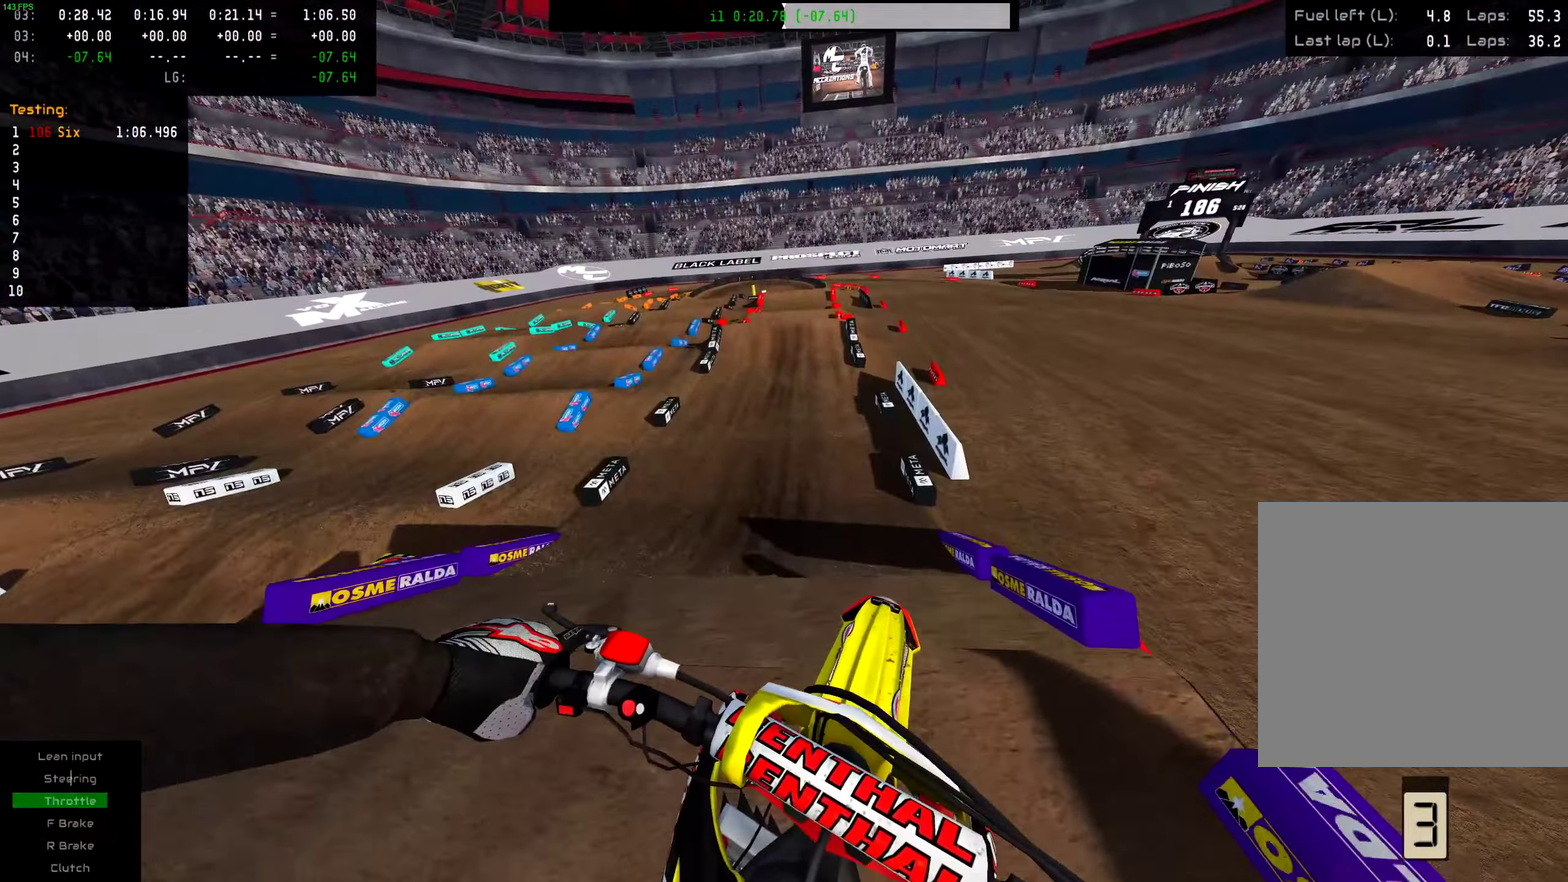
Gameplay with a controller (PlayStation layout); each line is a JSON object with the inputs held at the frame after it (dt_ms = milliseconds from this image to that frame). "events" lists button and stick changes between this image and that frame as [ms after this image, input, new state], when the widget could be followed in between. This document gives stick clicks only as held states, not as events. Not read: L1 R1.
{"dt_ms": 301, "buttons": ["R2"], "left_stick": "center", "right_stick": "center", "events": [[84, "R2", "up"], [301, "R2", "down"]]}
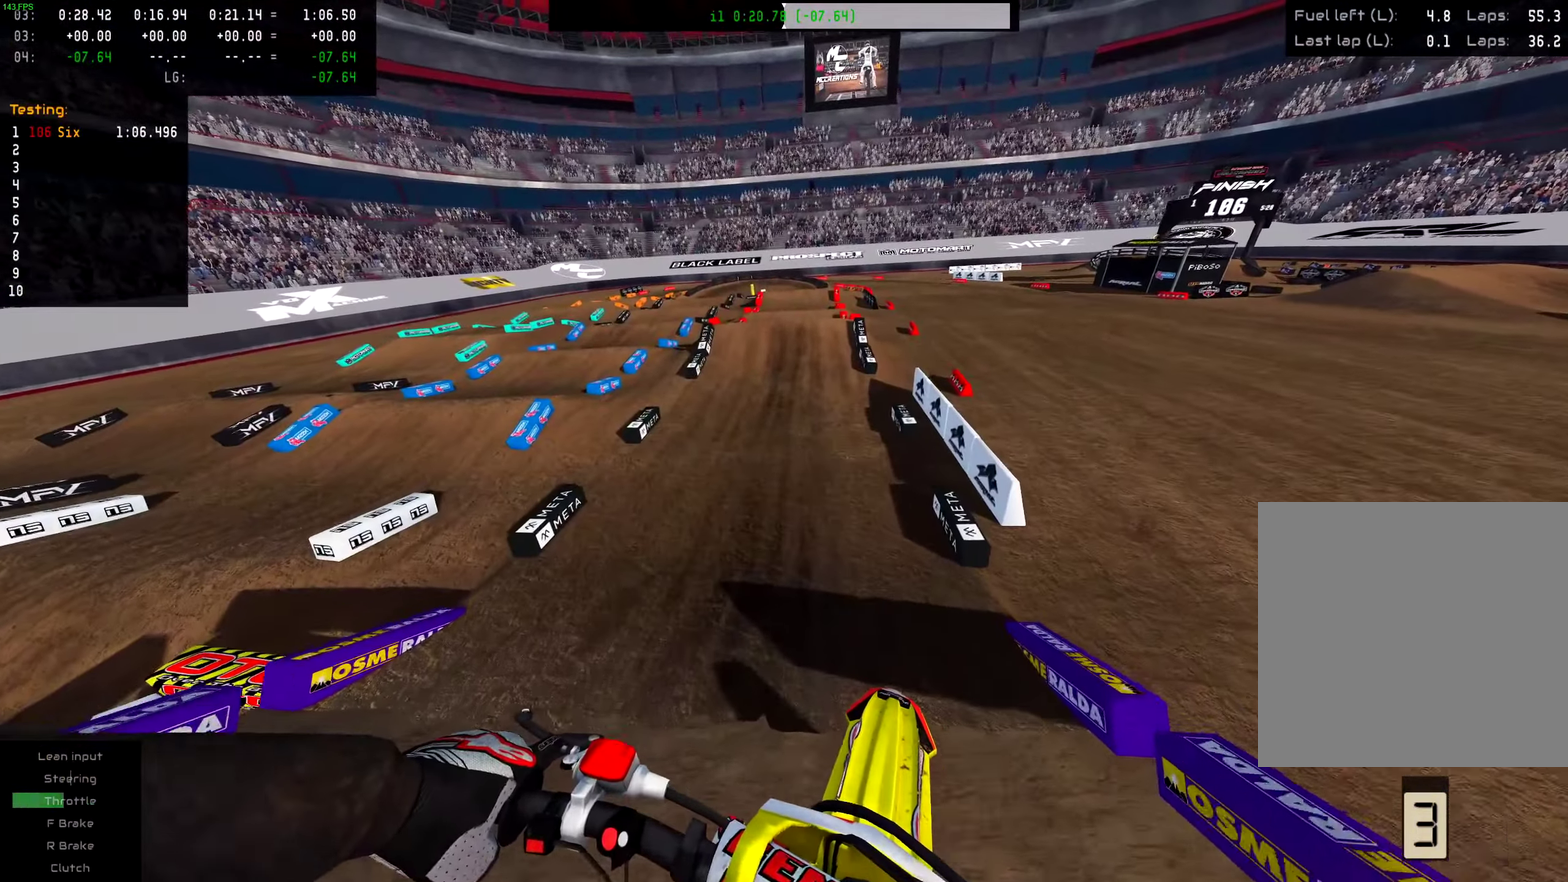
{"dt_ms": 700, "buttons": ["R2"], "left_stick": "center", "right_stick": "up", "events": [[116, "R2", "up"], [350, "R2", "down"], [350, "right_stick", "up"]]}
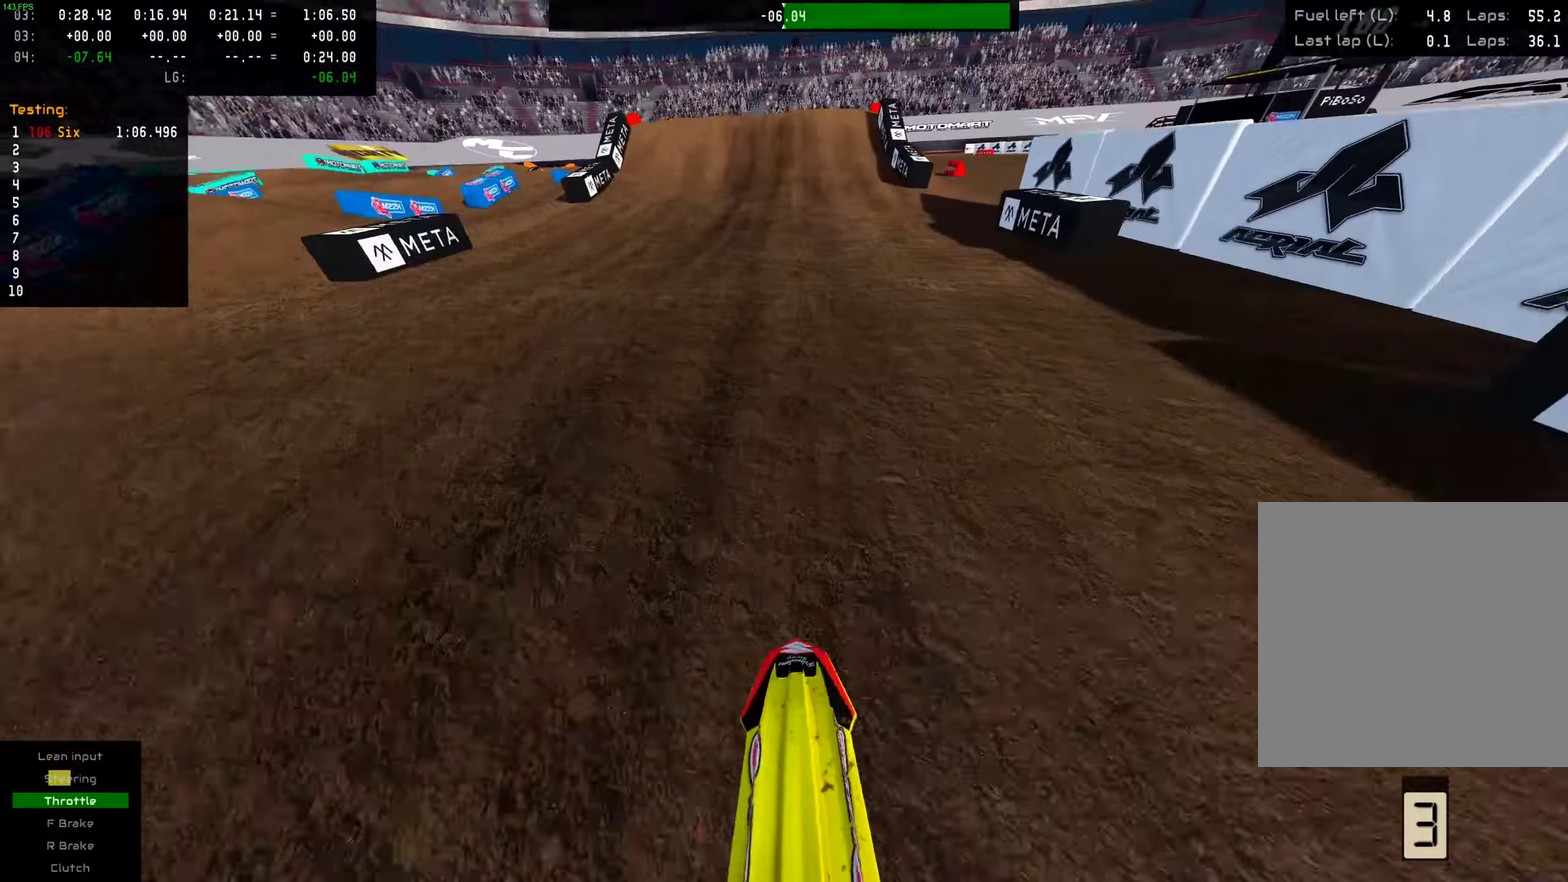
{"dt_ms": 401, "buttons": [], "left_stick": "center", "right_stick": "up", "events": [[134, "R2", "up"]]}
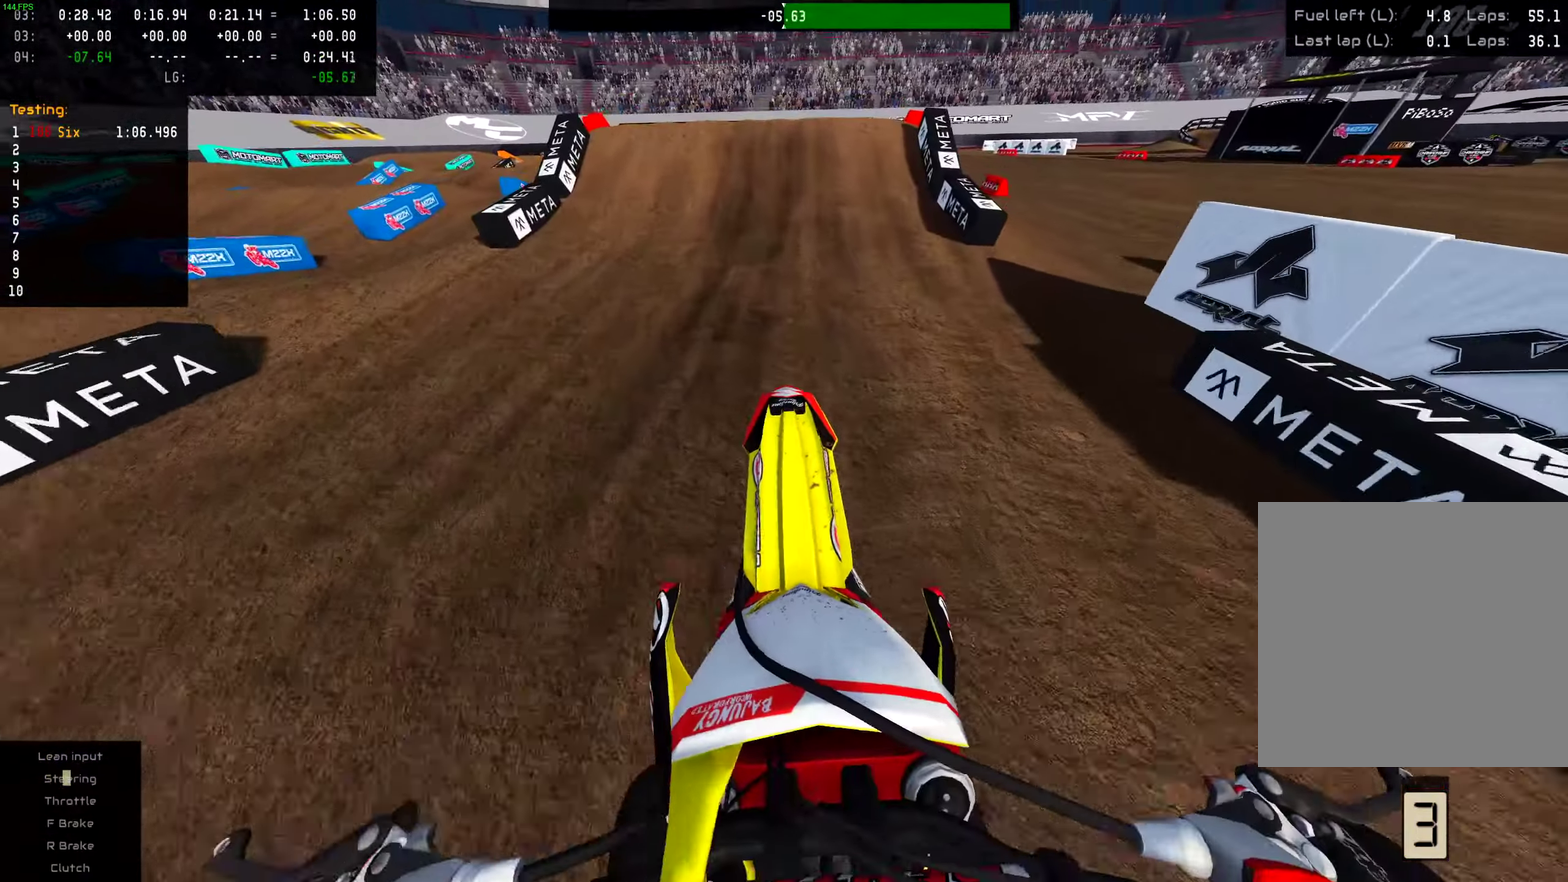
{"dt_ms": 584, "buttons": [], "left_stick": "center", "right_stick": "center", "events": [[33, "right_stick", "center"], [100, "left_stick", "right"], [217, "left_stick", "center"], [233, "R2", "down"], [383, "left_stick", "up-right"], [467, "left_stick", "center"], [584, "R2", "up"]]}
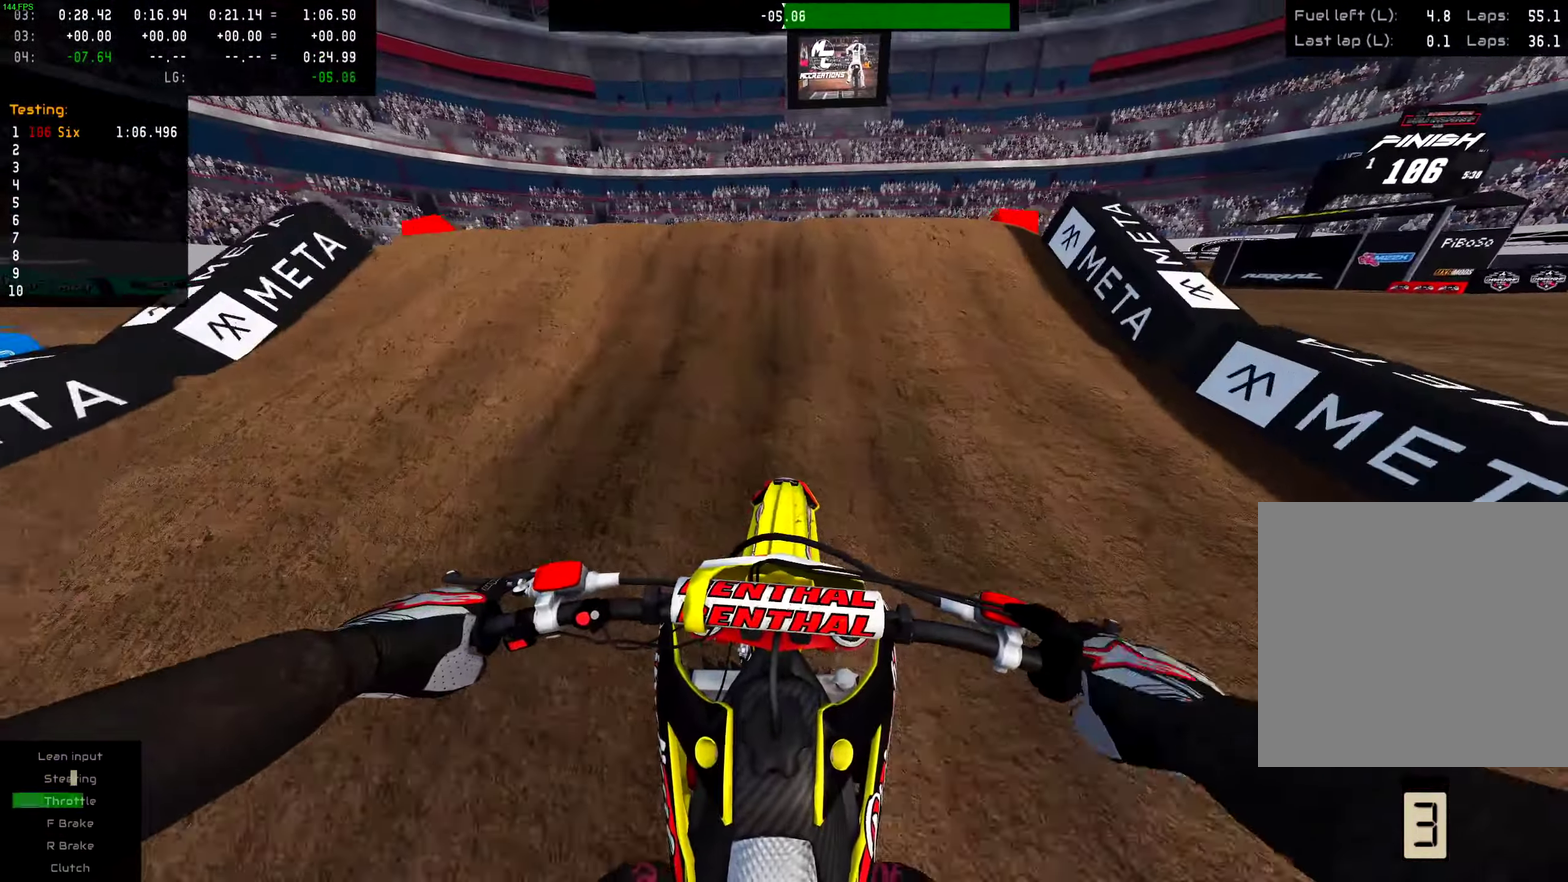
{"dt_ms": 400, "buttons": ["R2"], "left_stick": "center", "right_stick": "up", "events": [[166, "R2", "down"], [383, "right_stick", "up"]]}
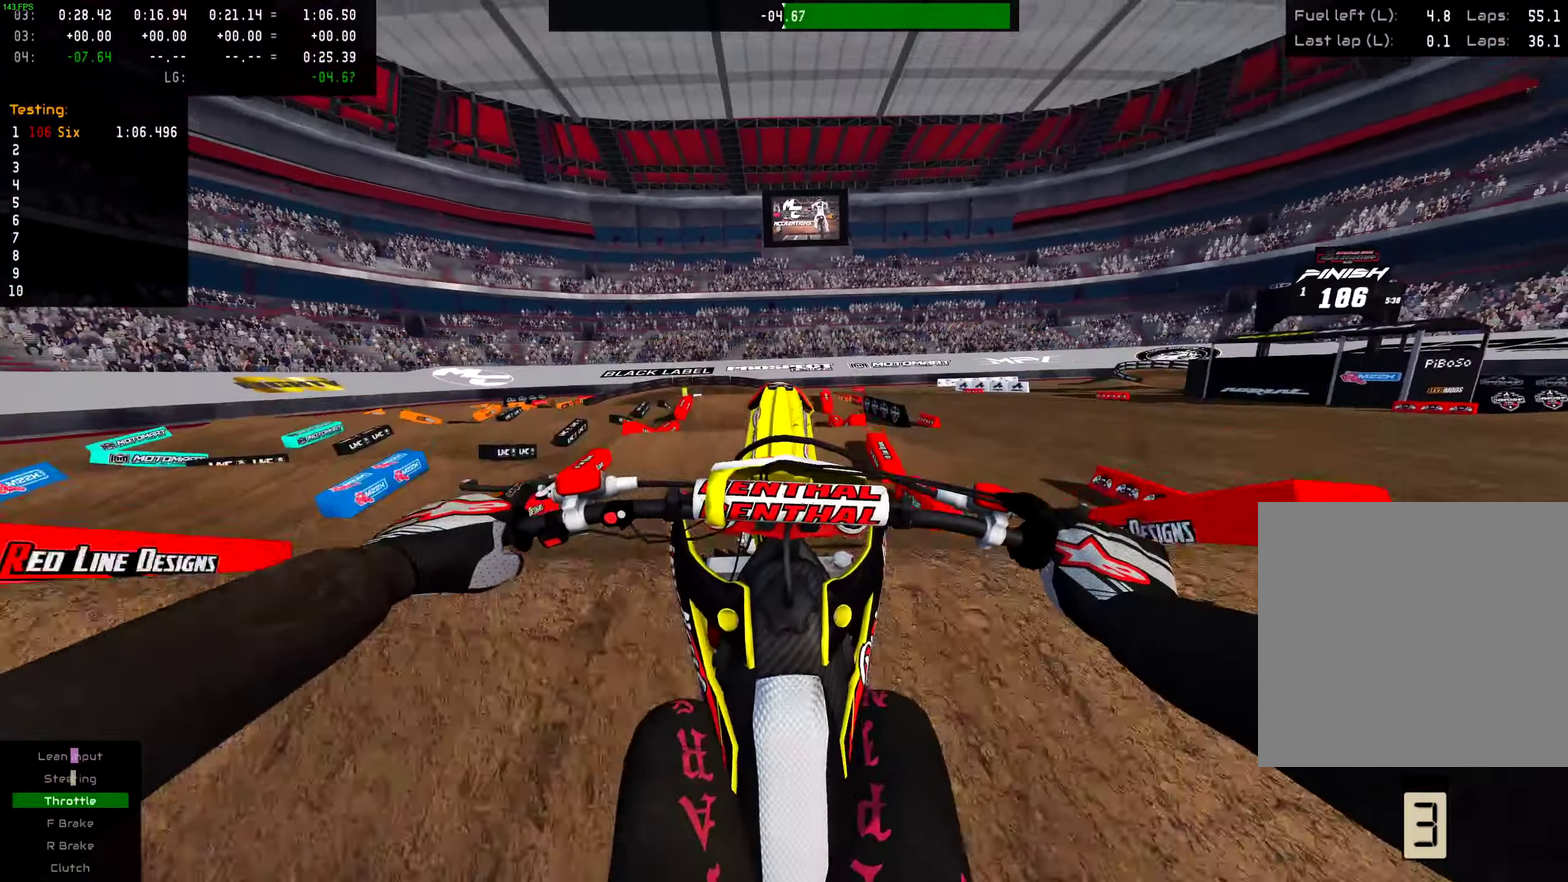
{"dt_ms": 601, "buttons": ["R2"], "left_stick": "center", "right_stick": "up"}
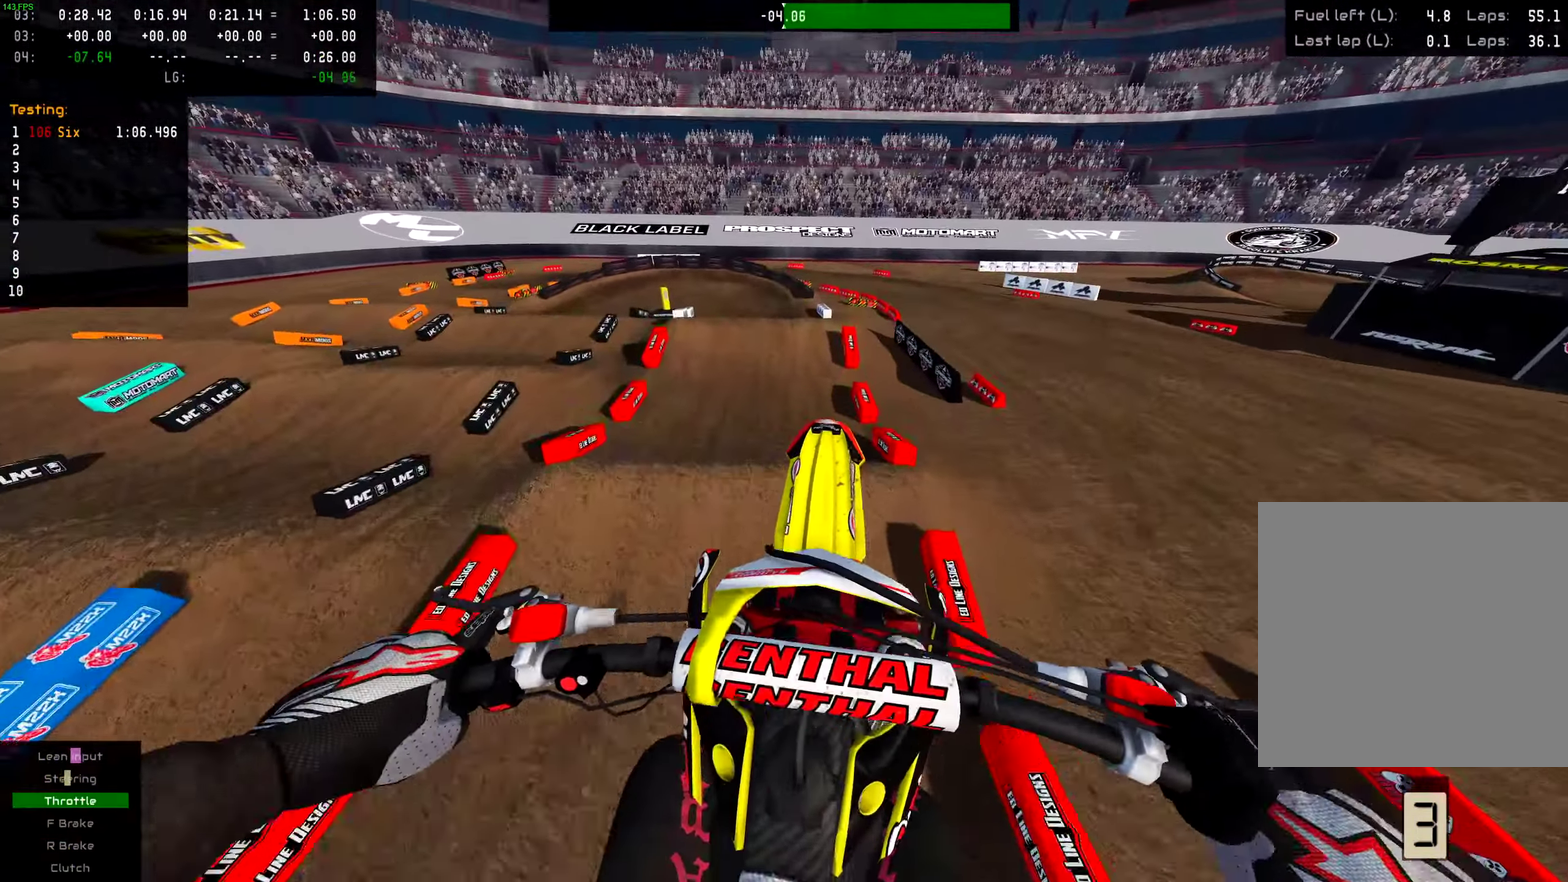
{"dt_ms": 400, "buttons": ["R2"], "left_stick": "center", "right_stick": "center"}
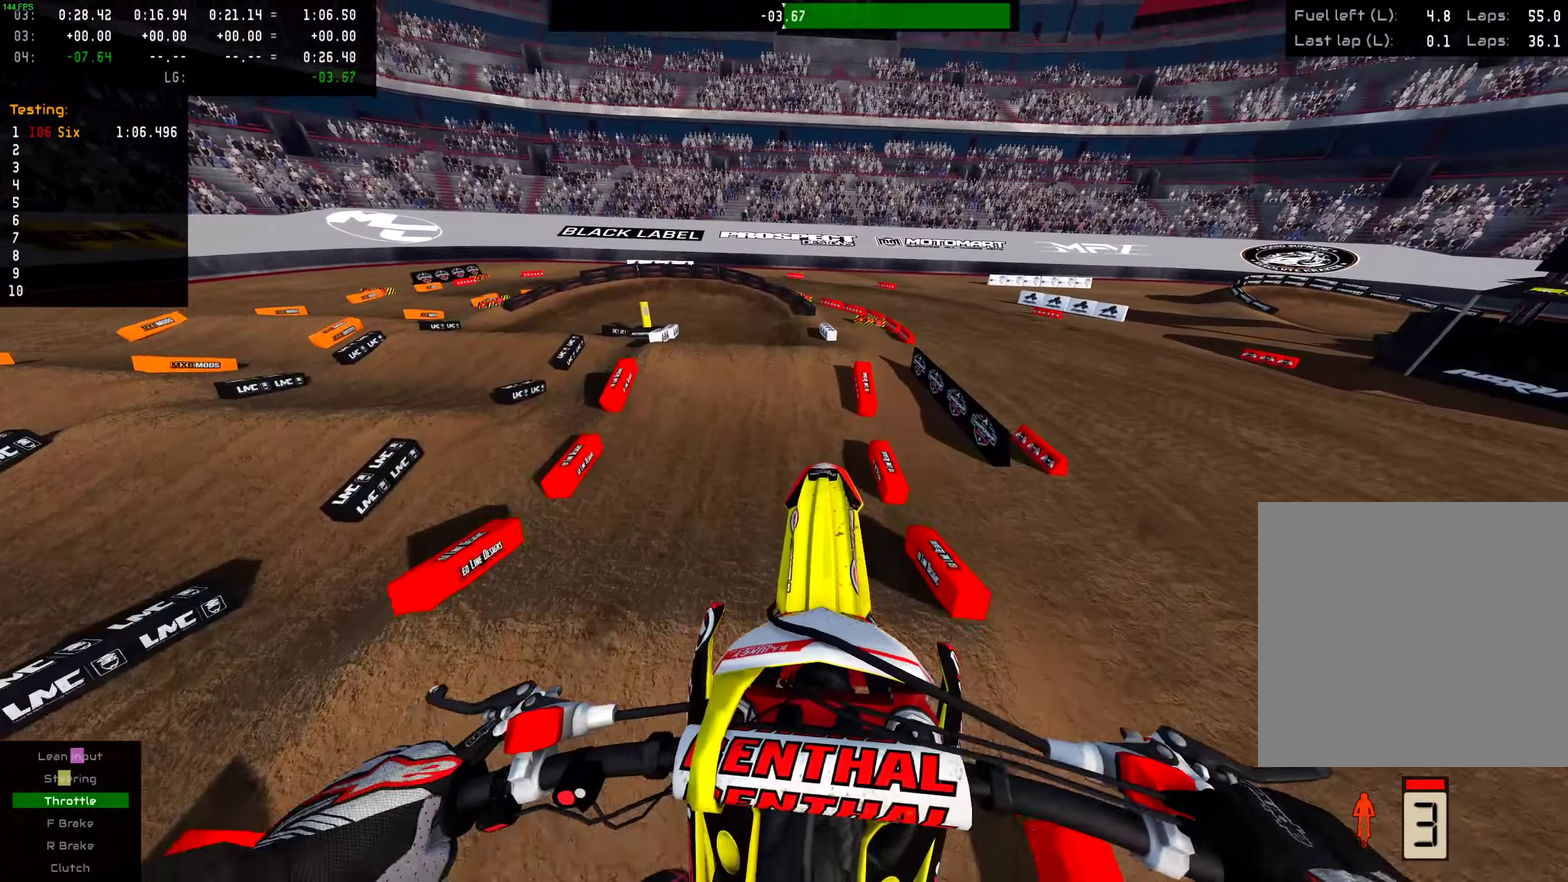
{"dt_ms": 601, "buttons": ["R2"], "left_stick": "center", "right_stick": "center", "events": [[284, "left_stick", "right"], [417, "left_stick", "center"]]}
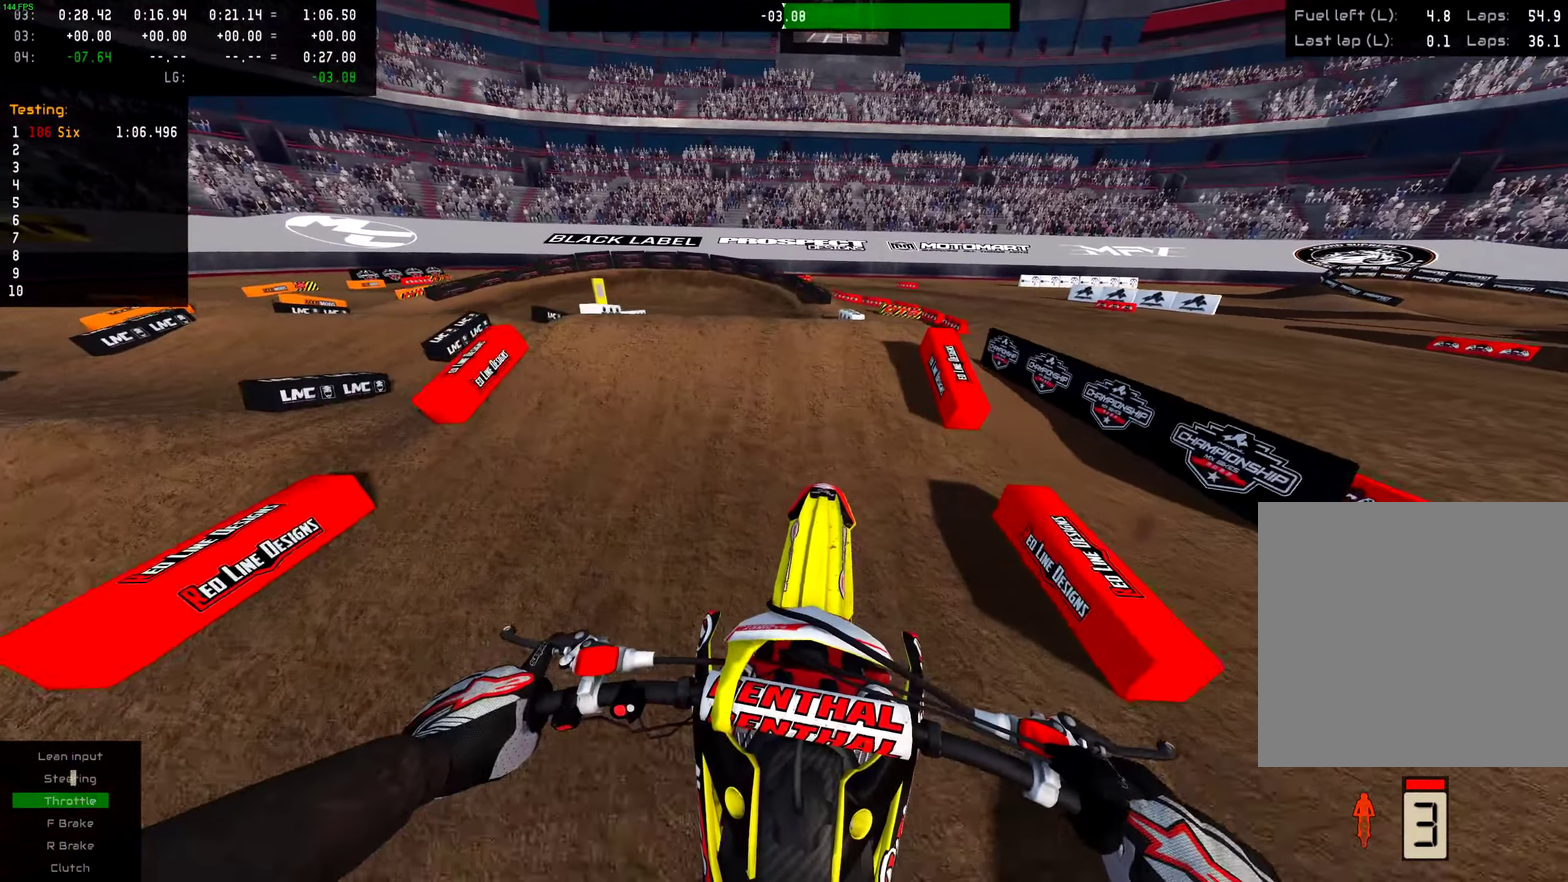
{"dt_ms": 300, "buttons": [], "left_stick": "center", "right_stick": "center", "events": [[217, "R2", "up"]]}
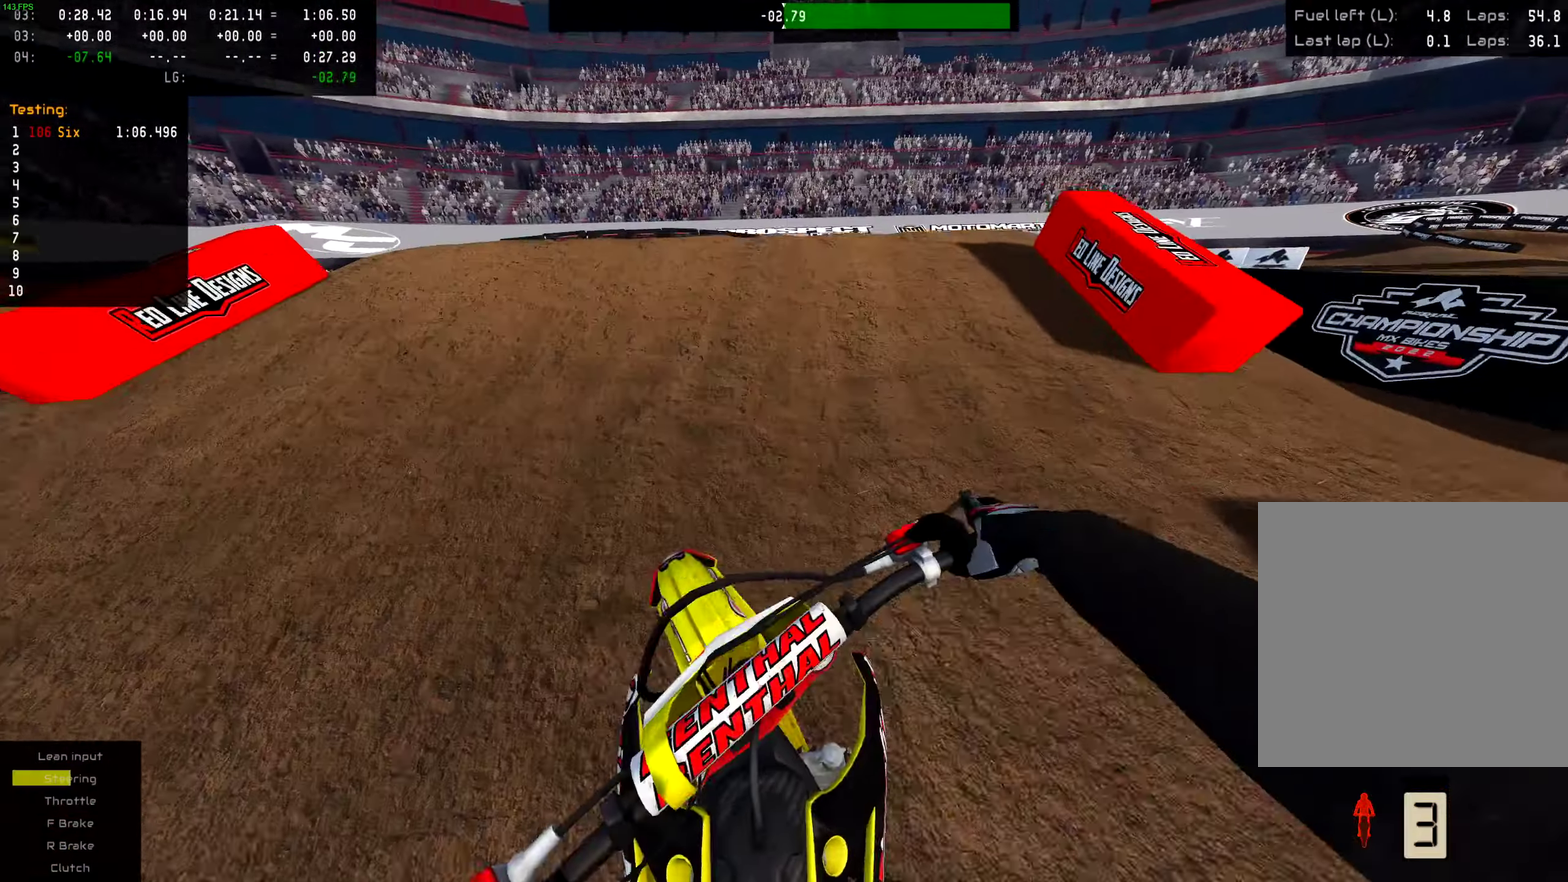
{"dt_ms": 701, "buttons": [], "left_stick": "center", "right_stick": "center"}
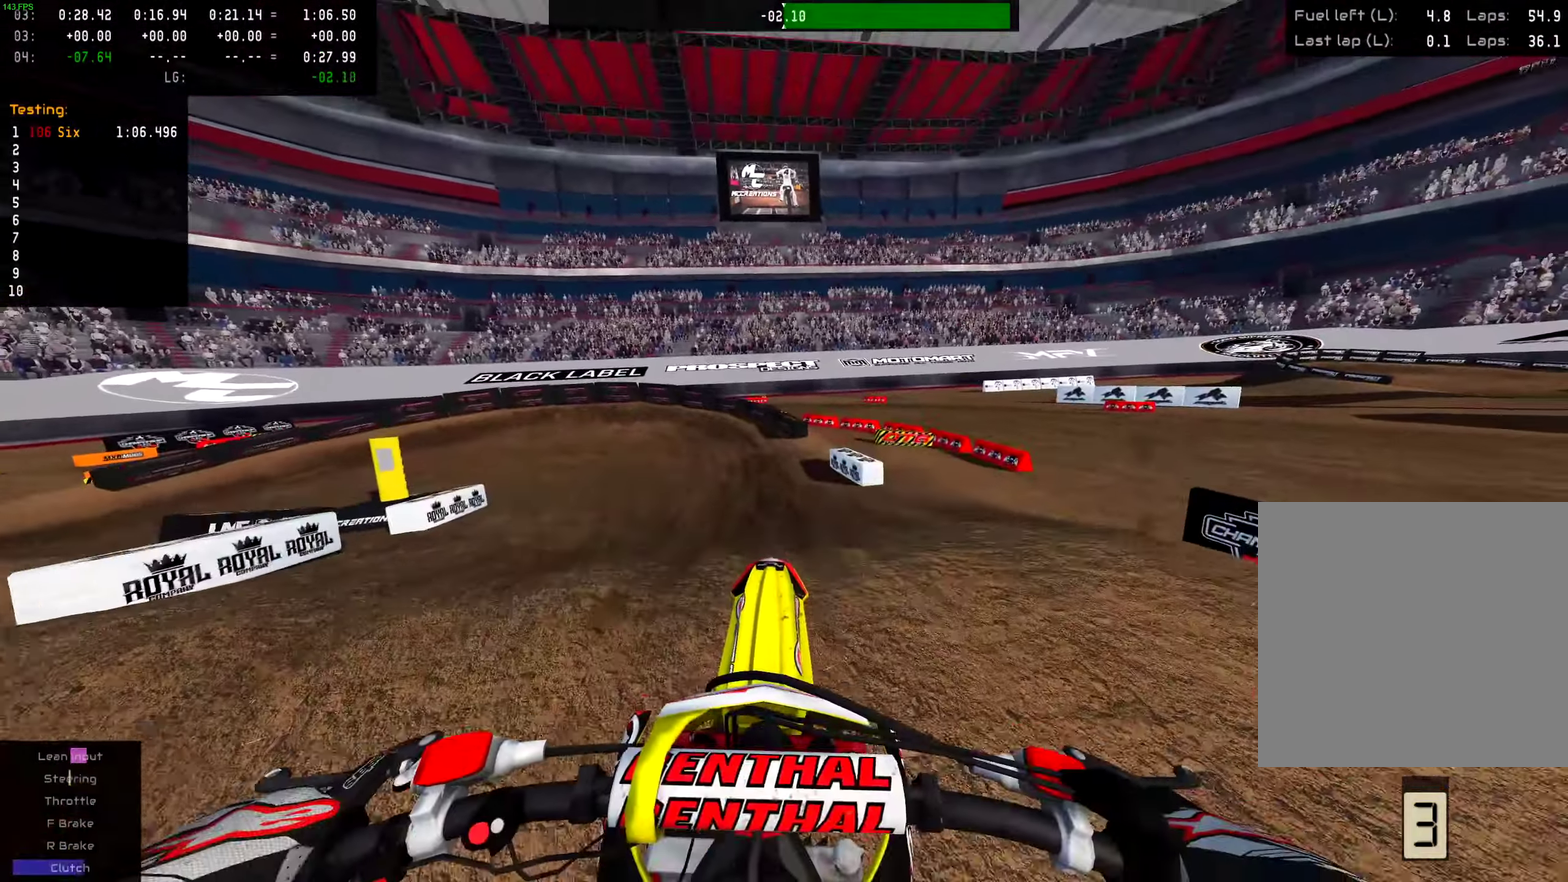
{"dt_ms": 300, "buttons": ["R2"], "left_stick": "center", "right_stick": "center", "events": [[167, "R2", "down"], [167, "left_stick", "left"], [267, "left_stick", "center"]]}
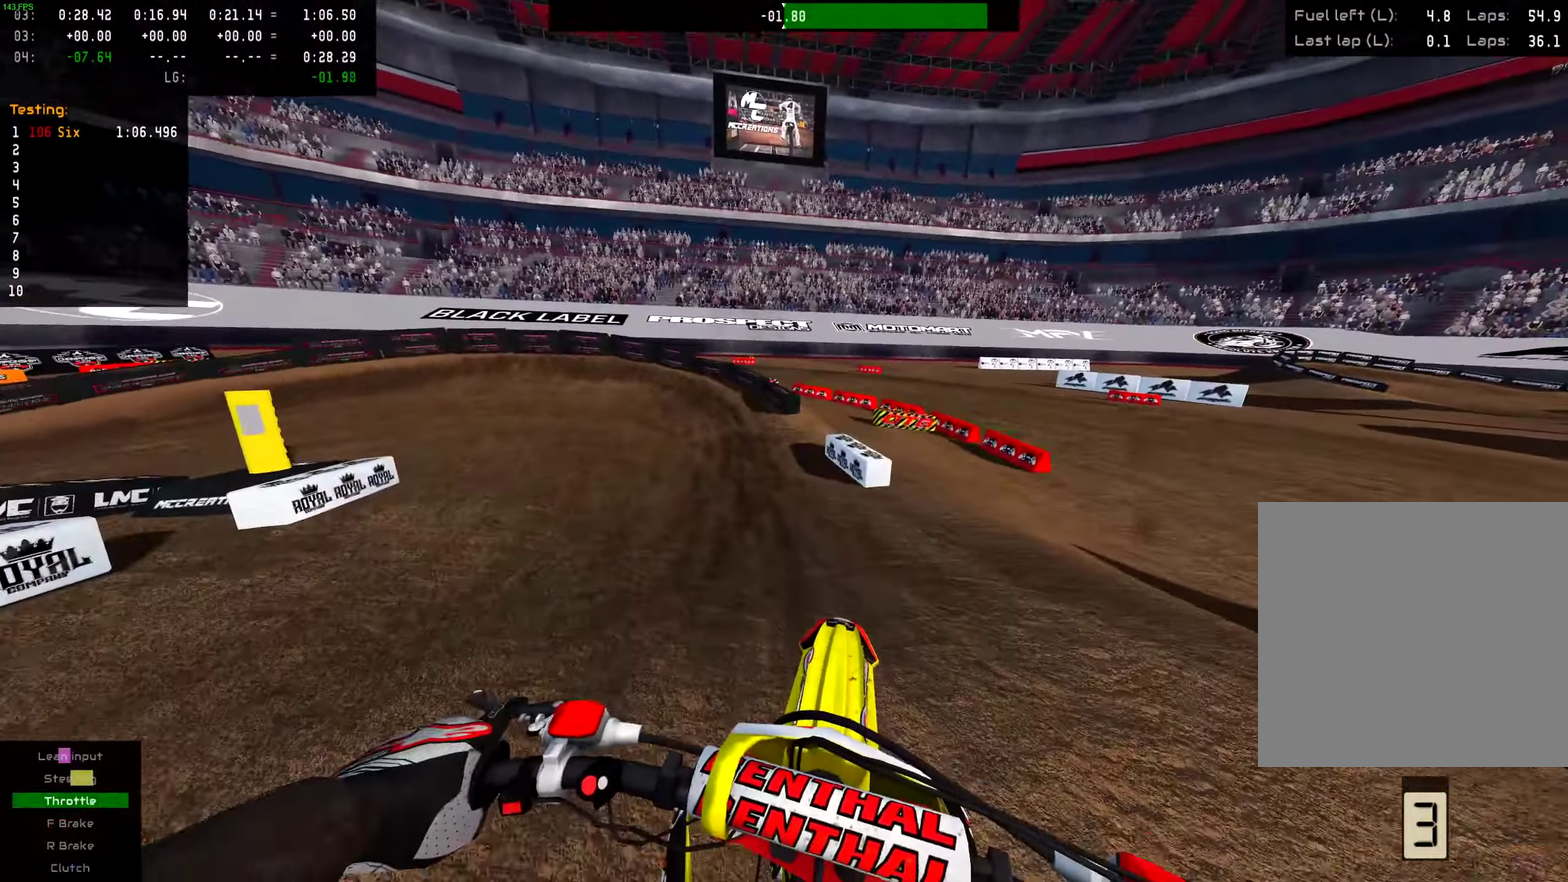
{"dt_ms": 701, "buttons": ["R2"], "left_stick": "center", "right_stick": "center", "events": [[150, "R2", "up"], [267, "R2", "down"]]}
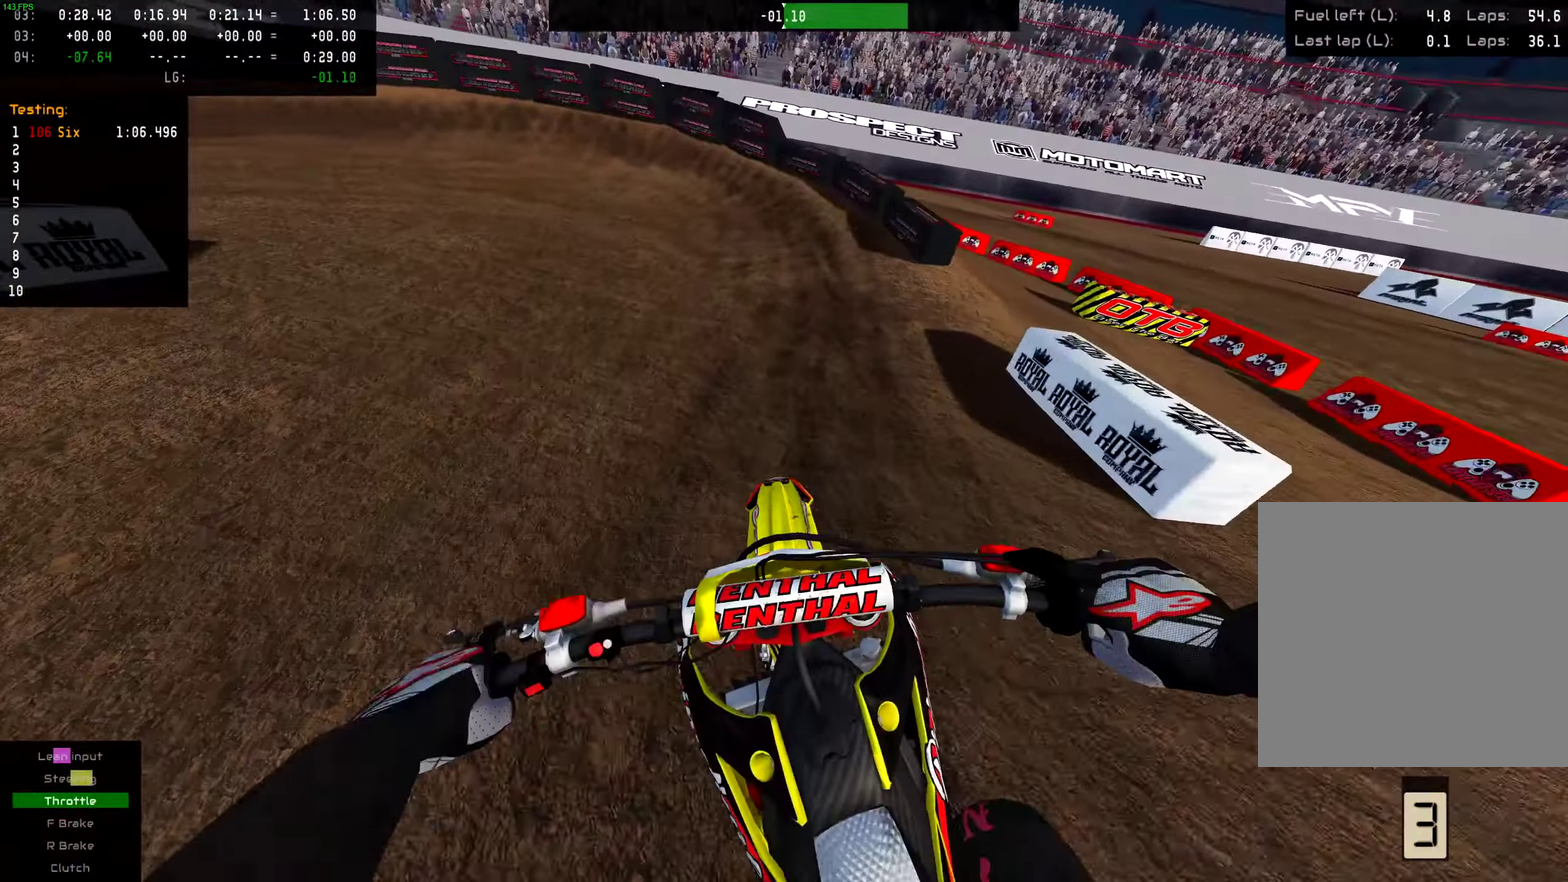
{"dt_ms": 300, "buttons": ["R2"], "left_stick": "center", "right_stick": "center", "events": [[67, "R2", "up"], [133, "left_stick", "left"], [167, "R2", "down"], [200, "left_stick", "center"]]}
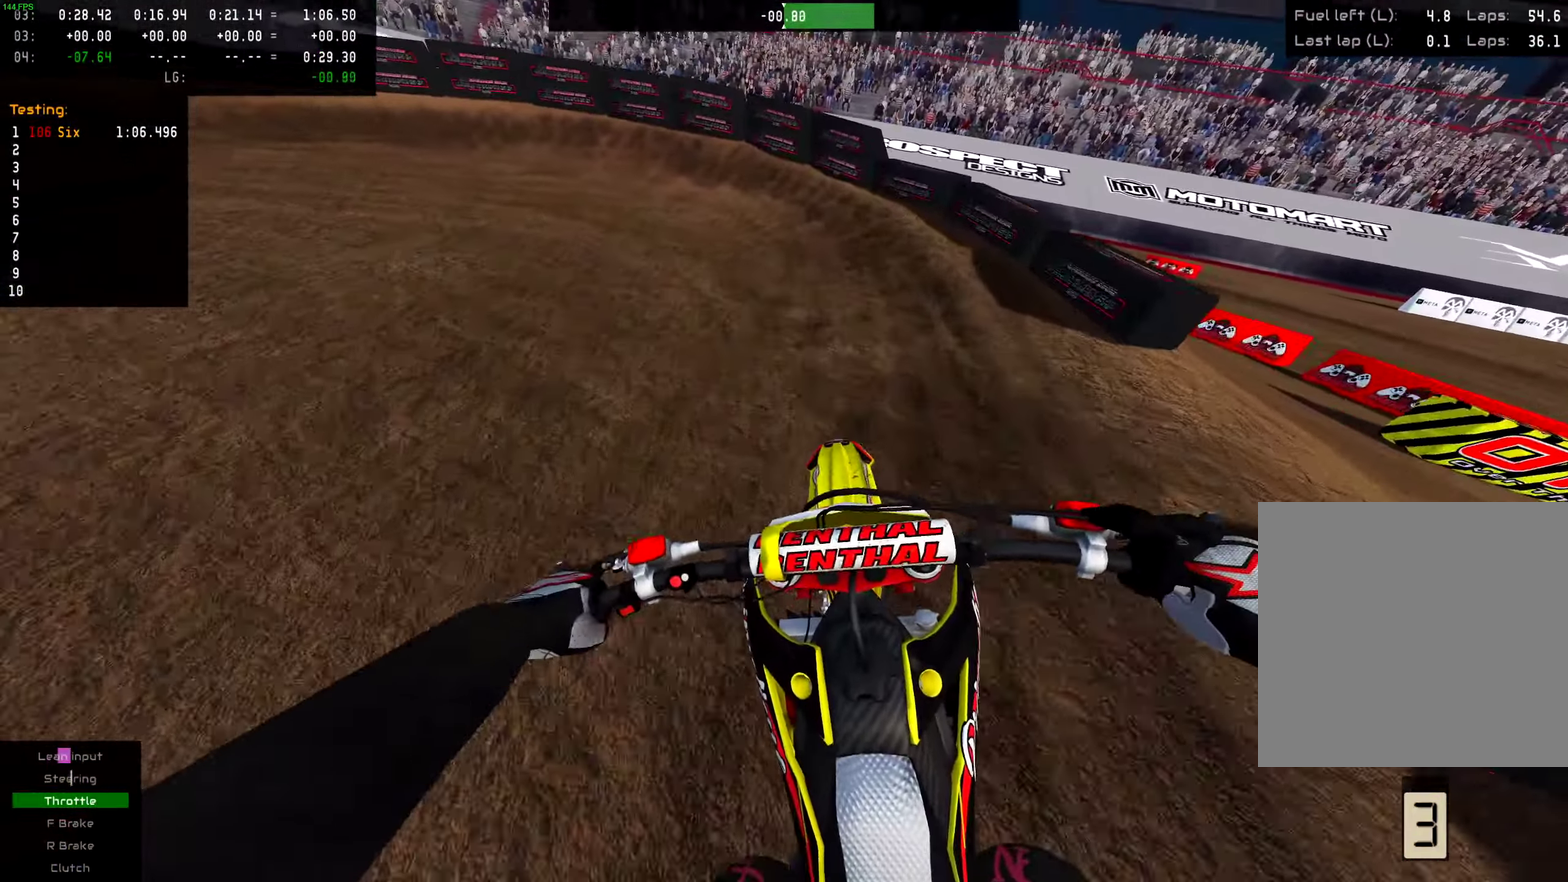
{"dt_ms": 701, "buttons": [], "left_stick": "left", "right_stick": "center", "events": [[367, "R2", "up"], [434, "left_stick", "left"], [451, "CROSS", "down"], [534, "CROSS", "up"]]}
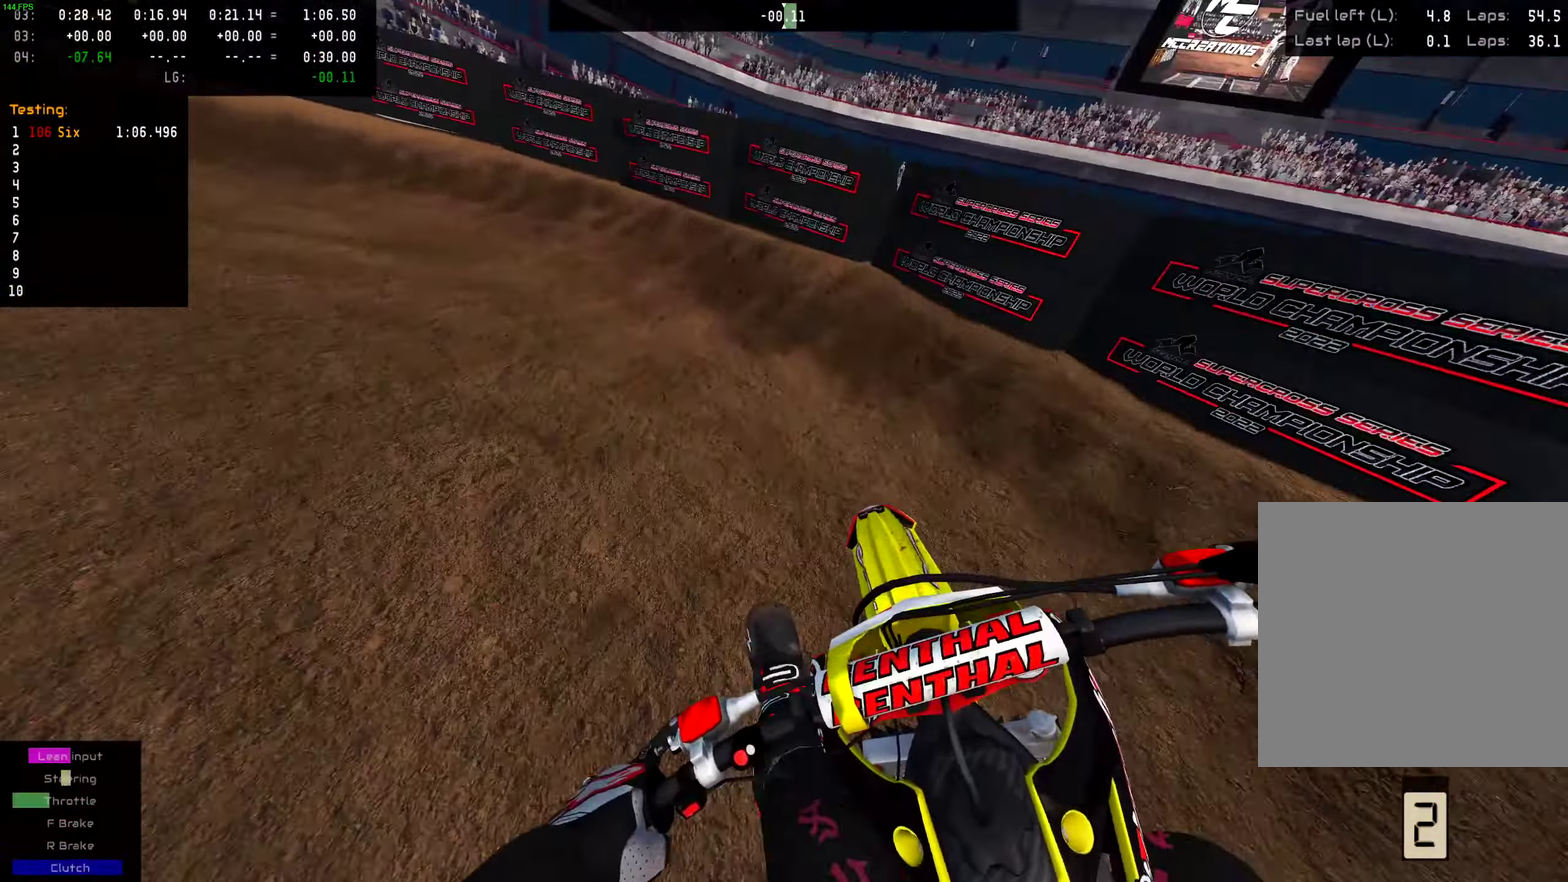
{"dt_ms": 300, "buttons": ["R2"], "left_stick": "left", "right_stick": "center", "events": [[283, "R2", "down"]]}
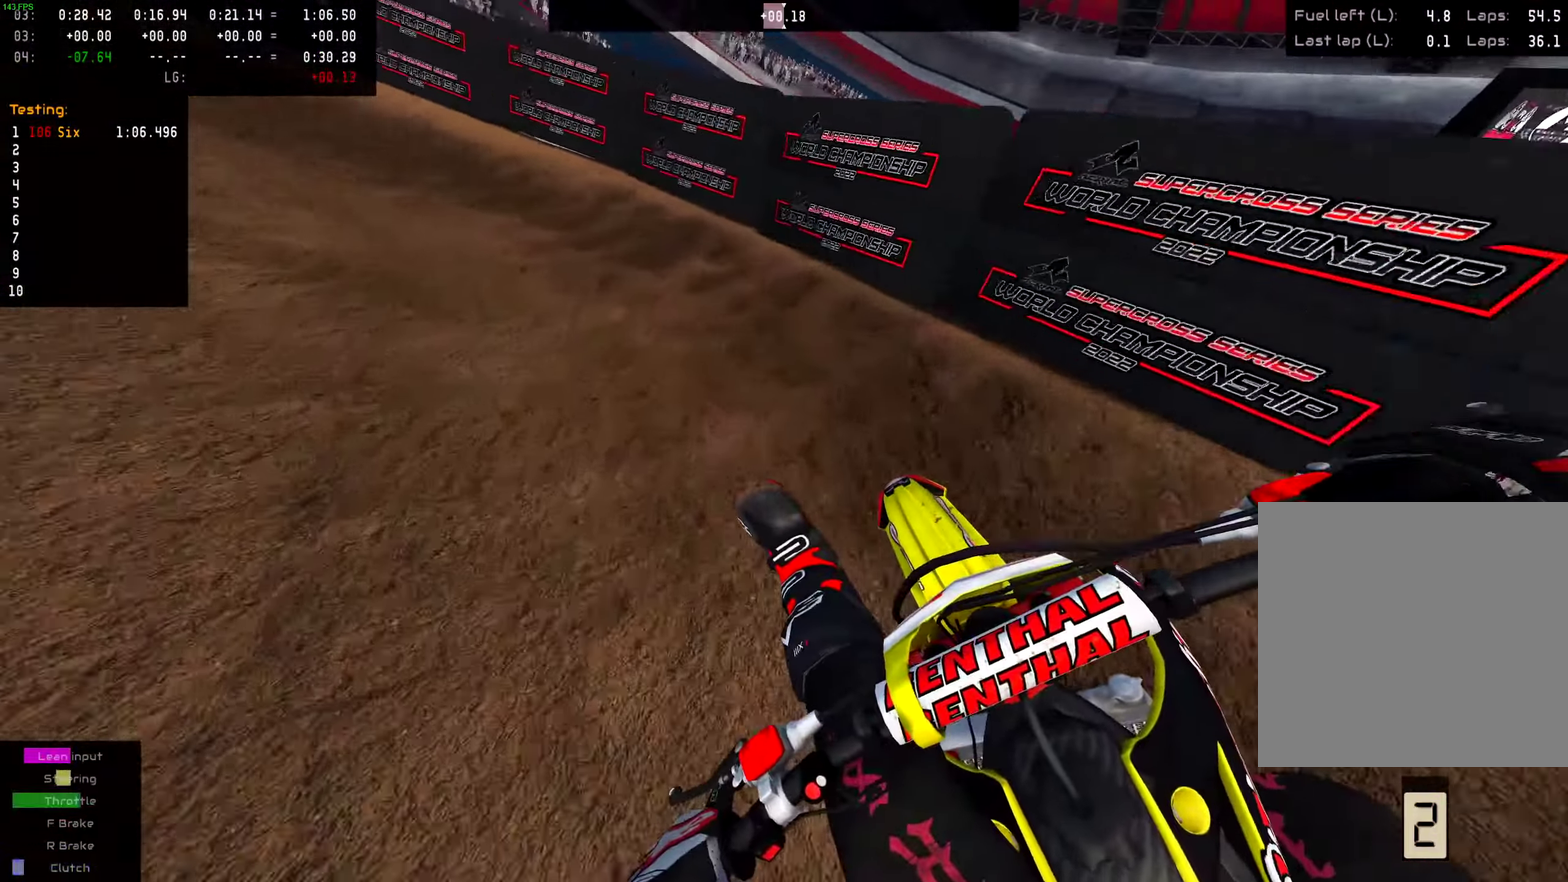
{"dt_ms": 701, "buttons": ["R2"], "left_stick": "left", "right_stick": "center", "events": [[84, "R2", "up"], [651, "R2", "down"]]}
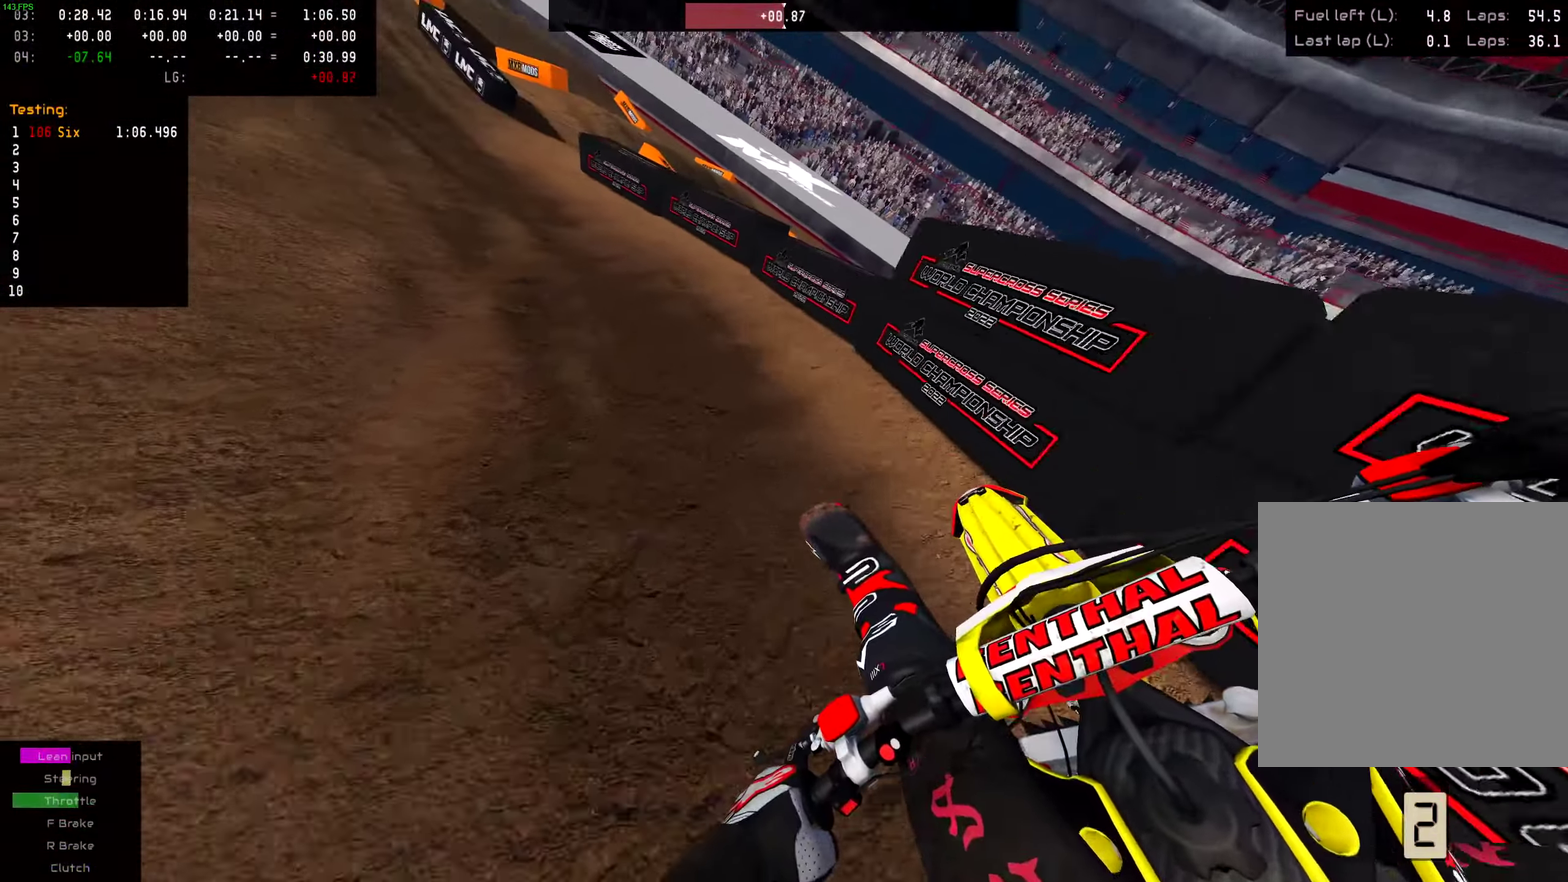
{"dt_ms": 299, "buttons": ["R2"], "left_stick": "left", "right_stick": "center", "events": []}
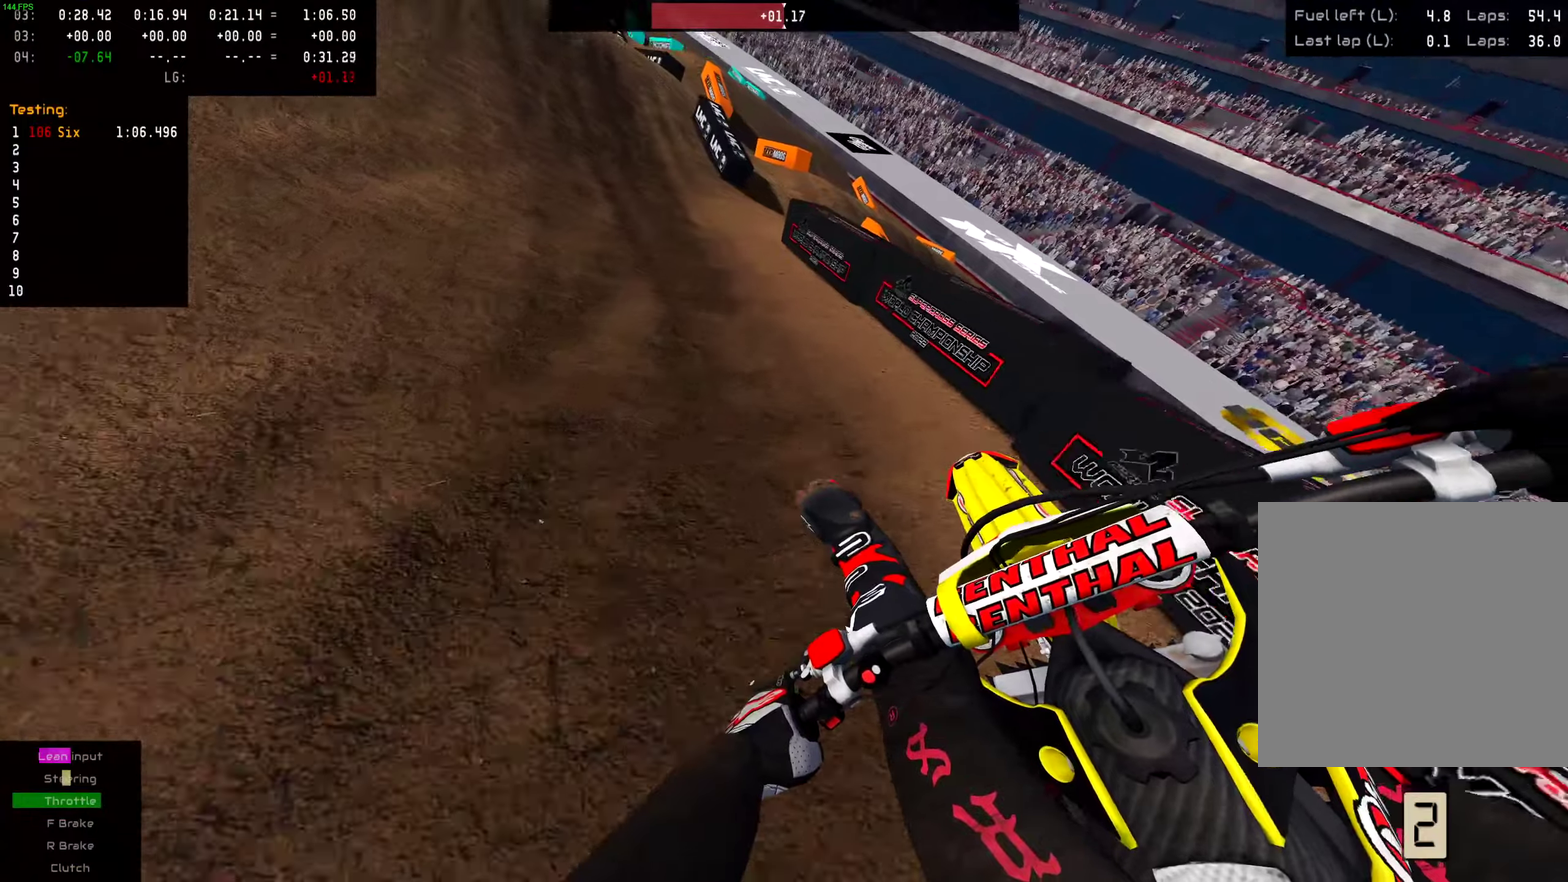
{"dt_ms": 701, "buttons": ["R2"], "left_stick": "center", "right_stick": "center", "events": [[17, "left_stick", "center"], [167, "left_stick", "left"], [367, "left_stick", "center"]]}
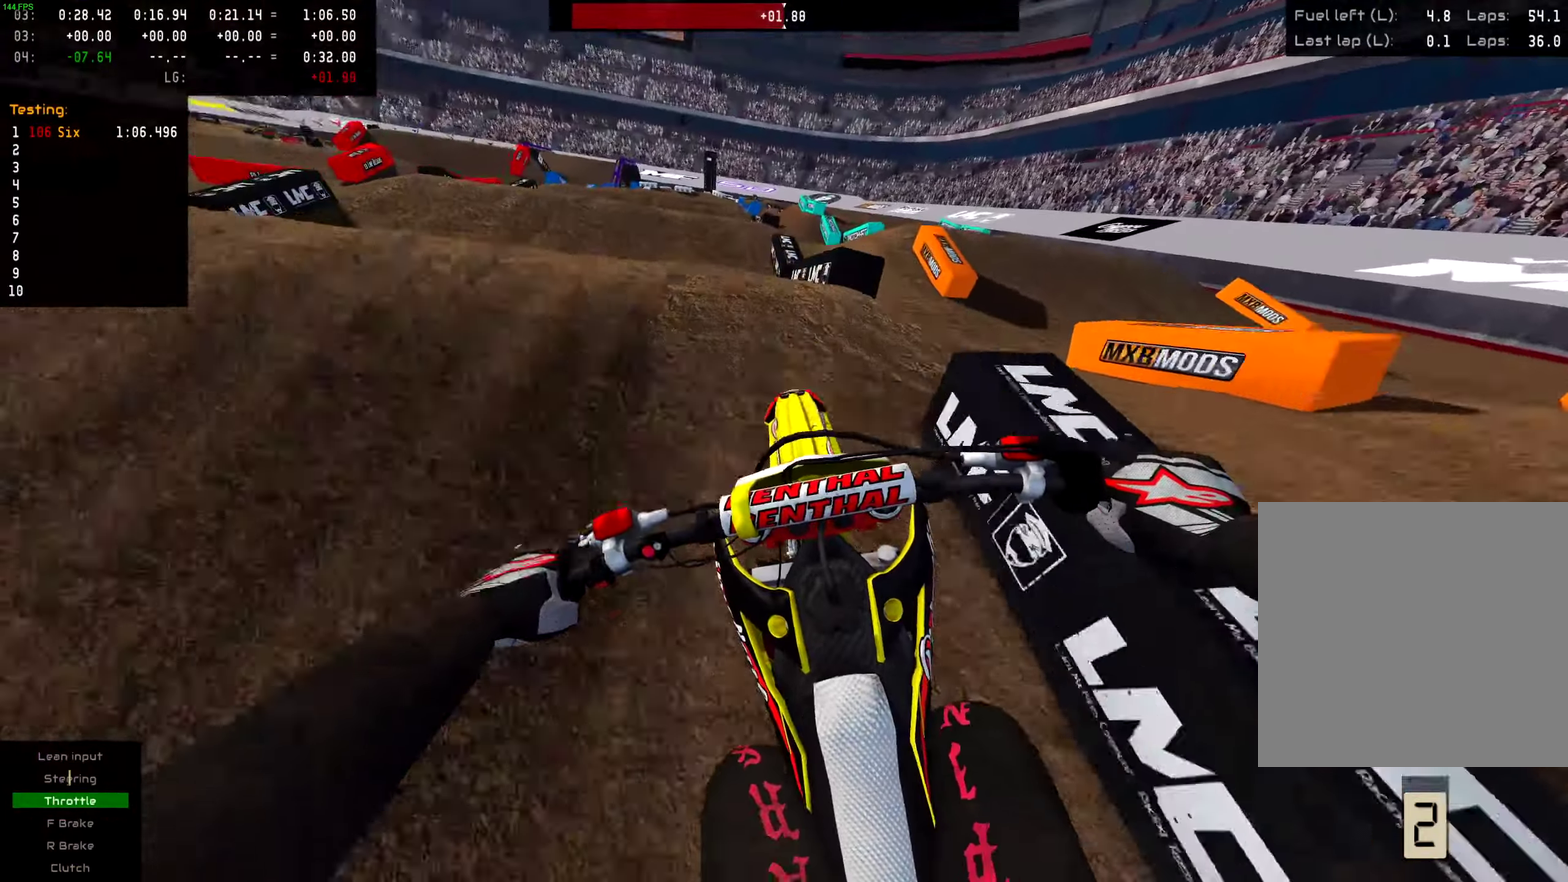
{"dt_ms": 300, "buttons": [], "left_stick": "left", "right_stick": "up"}
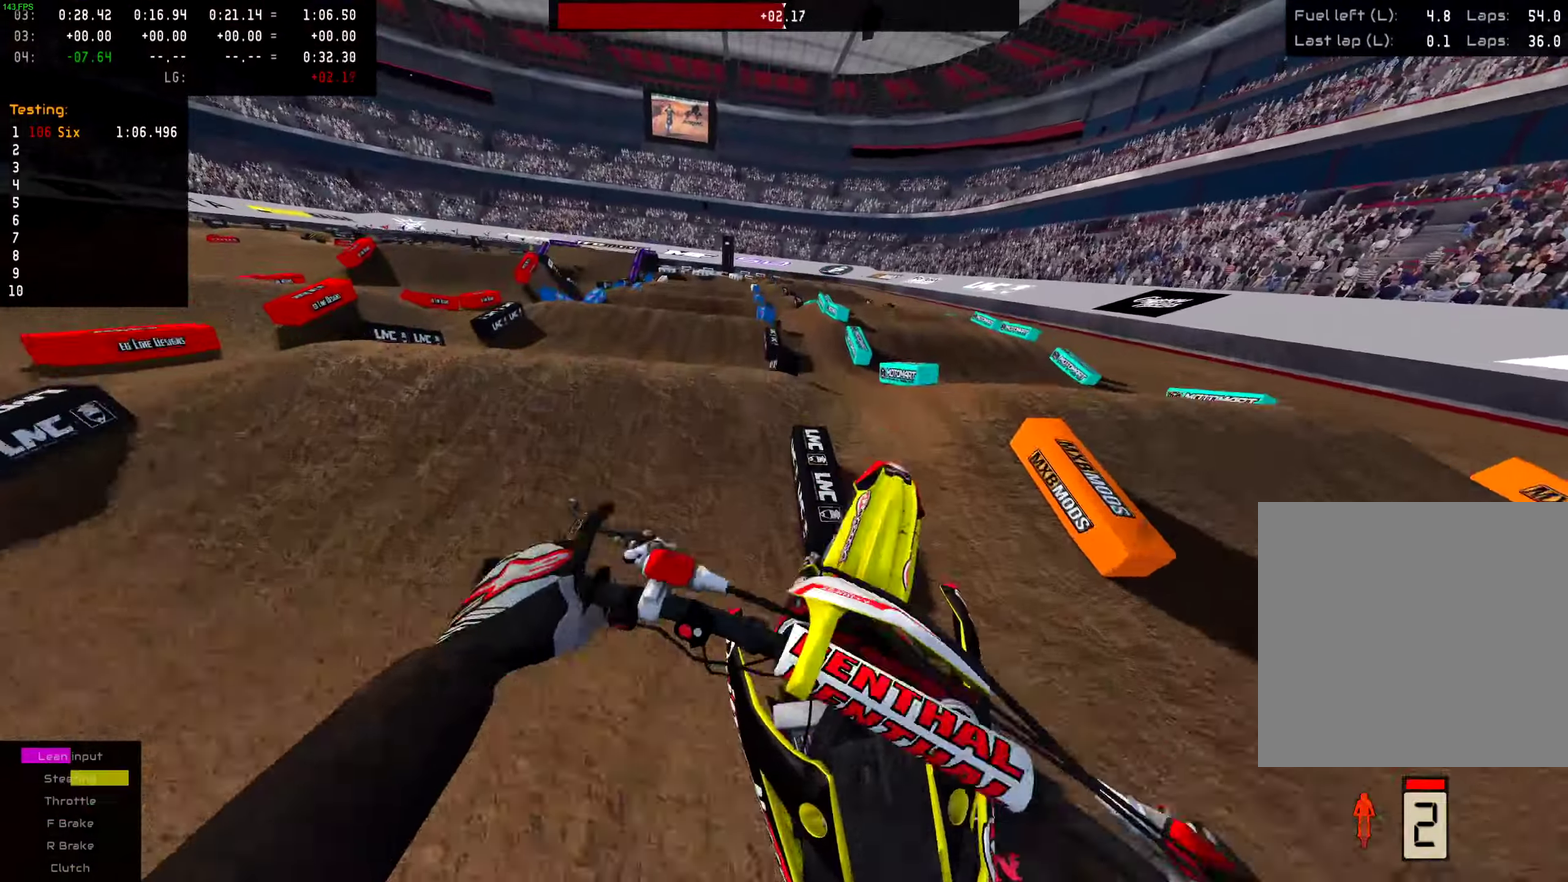
{"dt_ms": 901, "buttons": [], "left_stick": "up-right", "right_stick": "down-left", "events": [[101, "left_stick", "center"], [167, "right_stick", "up-left"], [267, "right_stick", "center"], [451, "R2", "down"], [568, "R2", "up"], [751, "right_stick", "down-left"], [785, "left_stick", "up-right"]]}
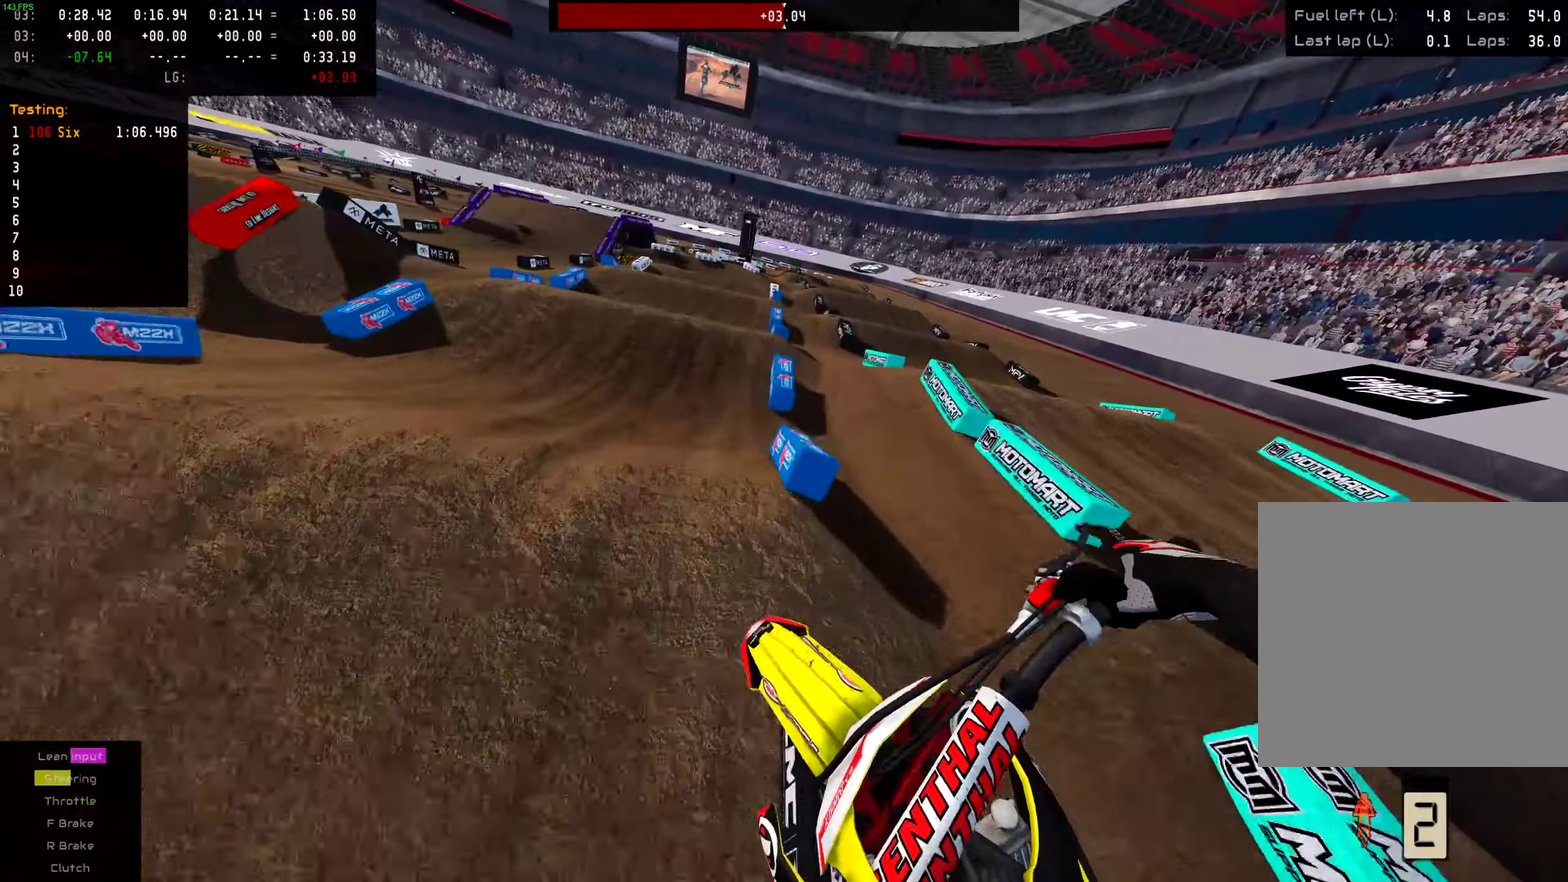
{"dt_ms": 301, "buttons": ["R2"], "left_stick": "center", "right_stick": "center", "events": [[100, "left_stick", "center"], [167, "right_stick", "center"], [217, "R2", "down"]]}